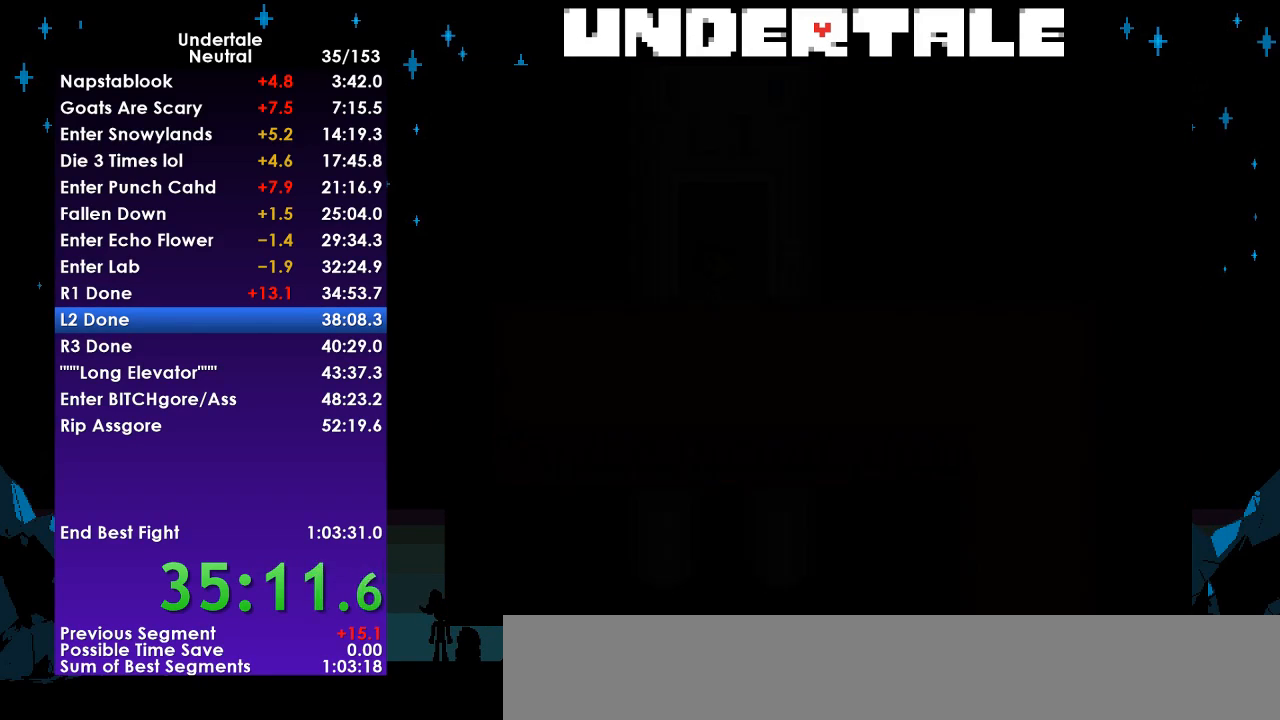
Gameplay with keyboard; each line is a JSON object with the keys held at the frame after it. "events" lists presses ("down") and releases ("up") of "c", "ctrl", "down", "left", "return", "right", "shift", "up", "x" and "z" between this image and that frame as [ms after this image, input, new state], when the widget could be followed in between. No other keys are recorded. Mouse input is not recorded.
{"keys": ["up"], "events": []}
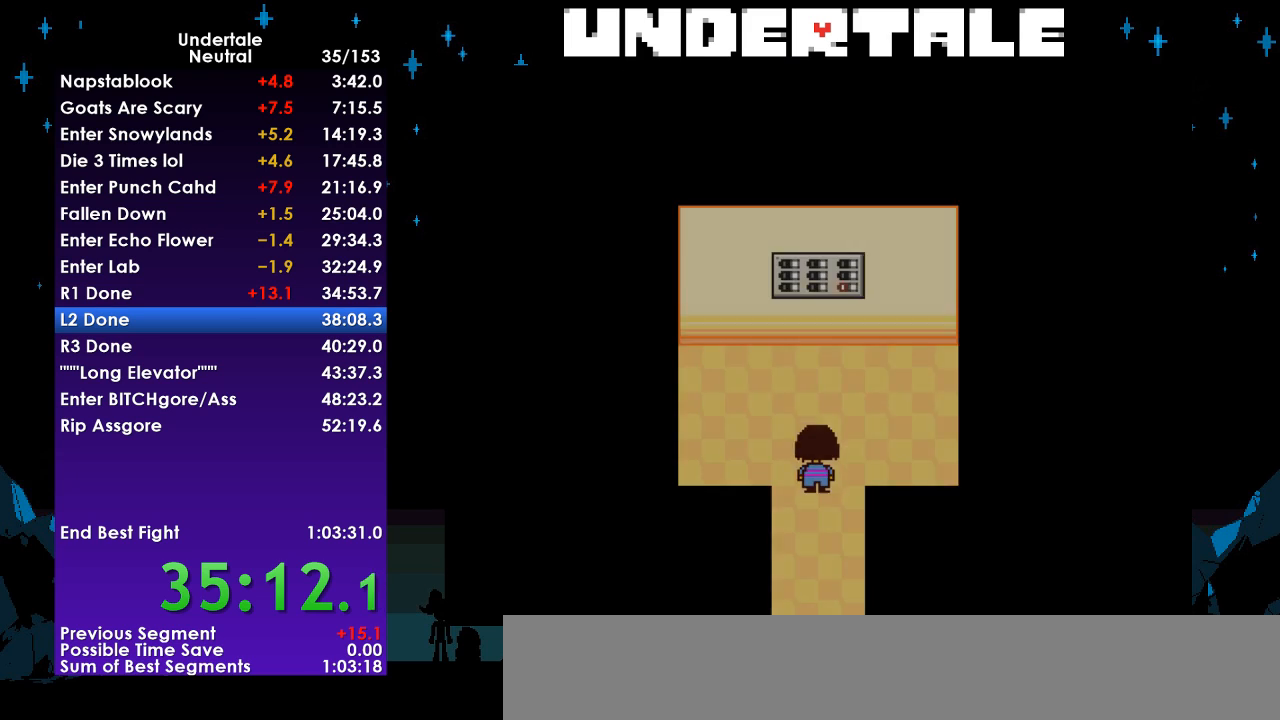
{"keys": ["up"], "events": []}
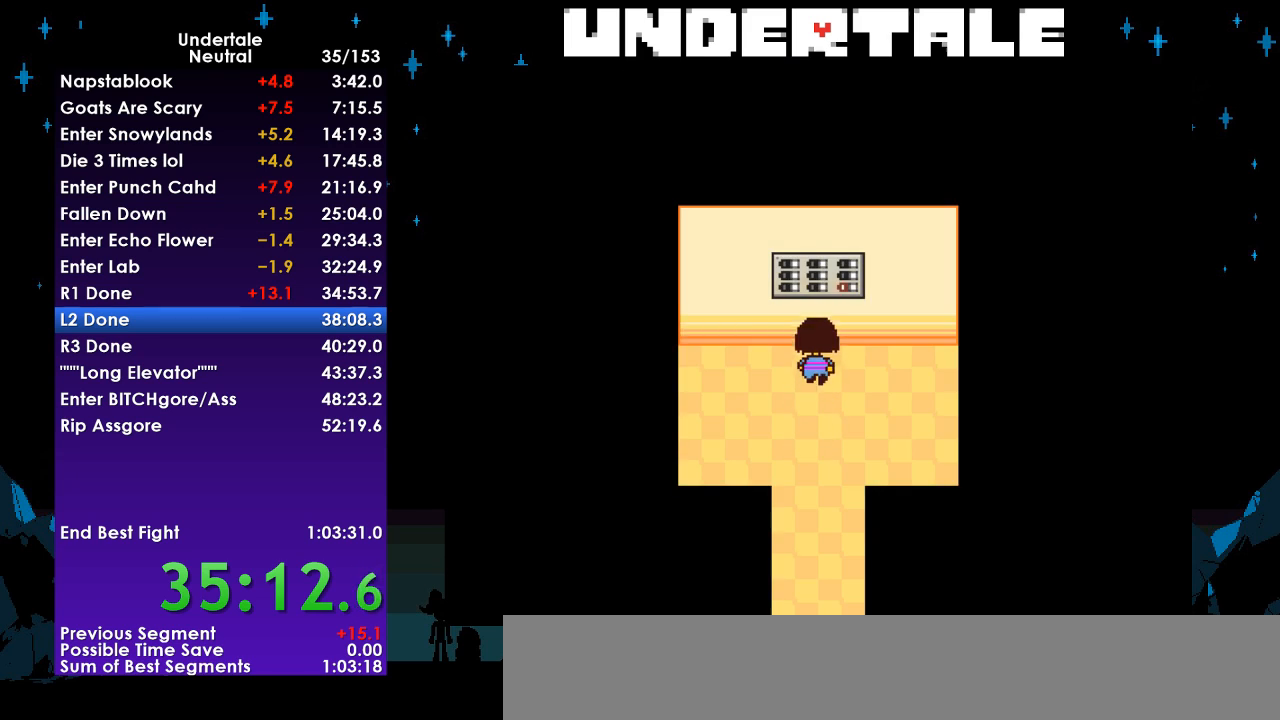
{"keys": ["up", "z"], "events": [[167, "c", "down"], [167, "z", "down"], [200, "c", "up"], [200, "z", "up"], [300, "z", "down"], [333, "z", "up"], [433, "z", "down"]]}
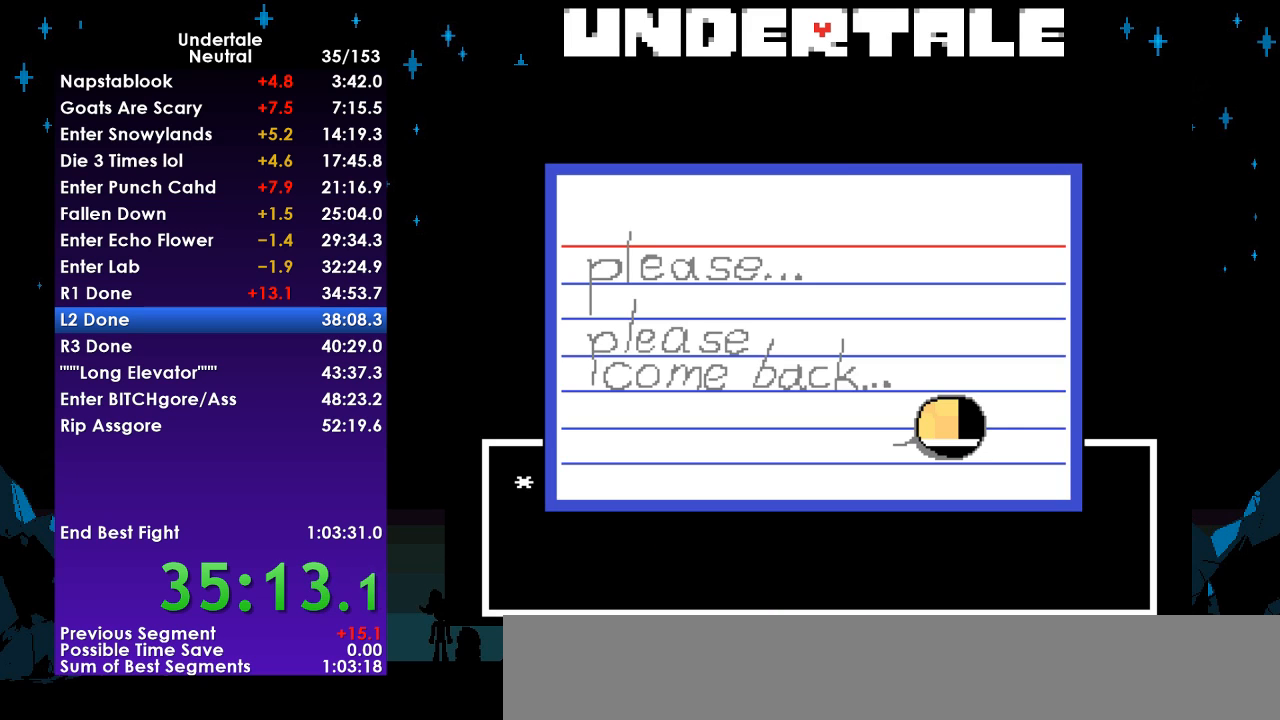
{"keys": [], "events": [[33, "z", "up"], [100, "up", "up"], [100, "z", "down"], [233, "z", "up"], [267, "x", "down"], [367, "x", "up"], [400, "z", "down"], [500, "z", "up"]]}
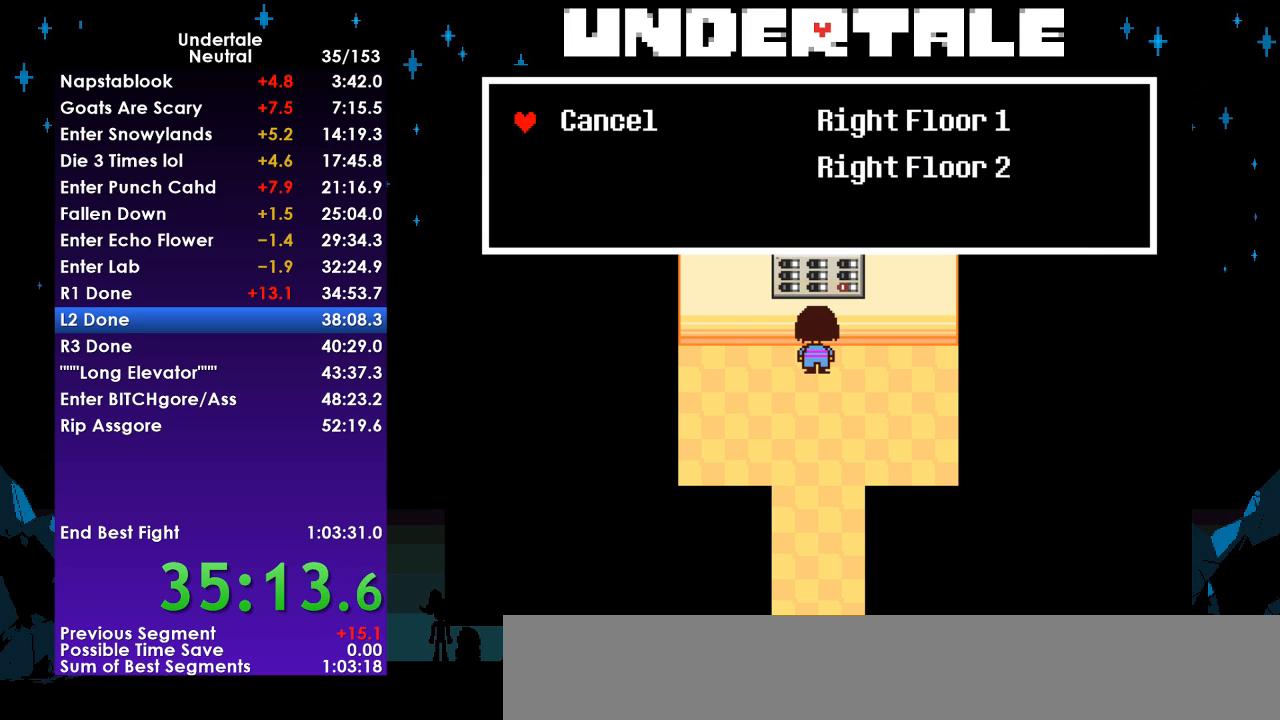
{"keys": ["down"], "events": [[200, "right", "down"], [233, "down", "down"], [333, "right", "up"], [333, "z", "down"], [367, "z", "up"]]}
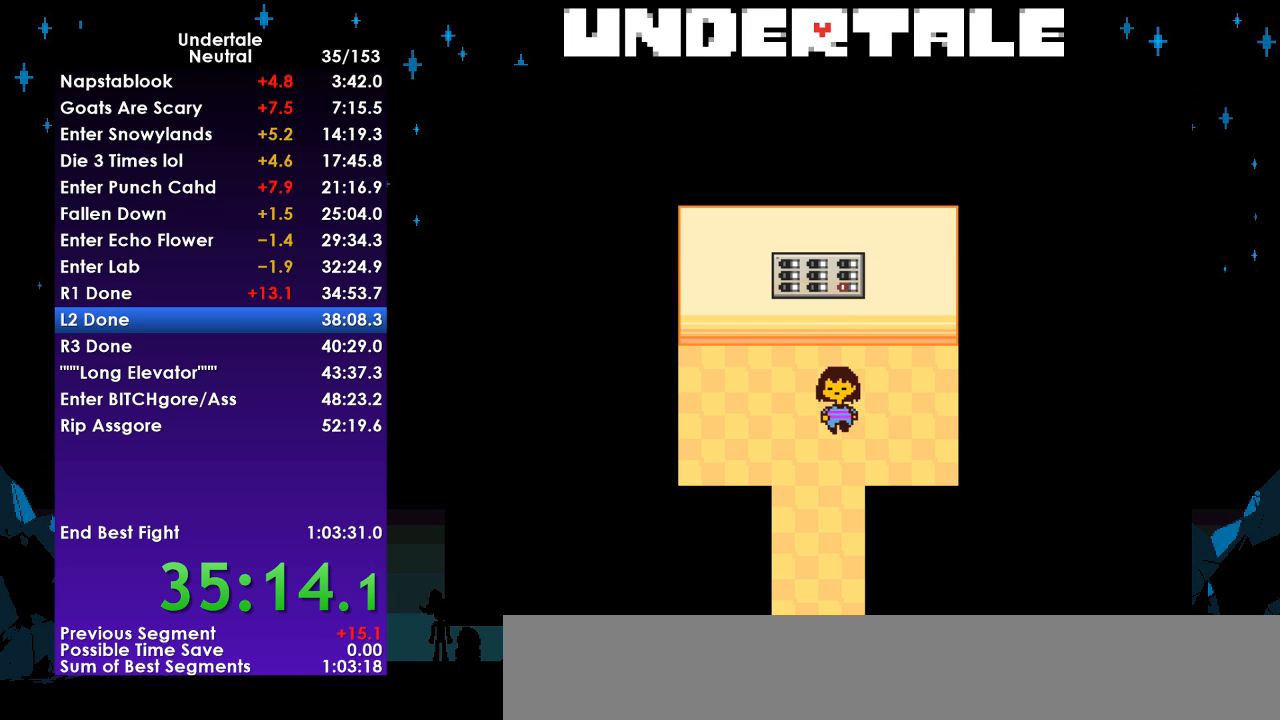
{"keys": ["down"], "events": [[100, "left", "down"], [200, "left", "up"]]}
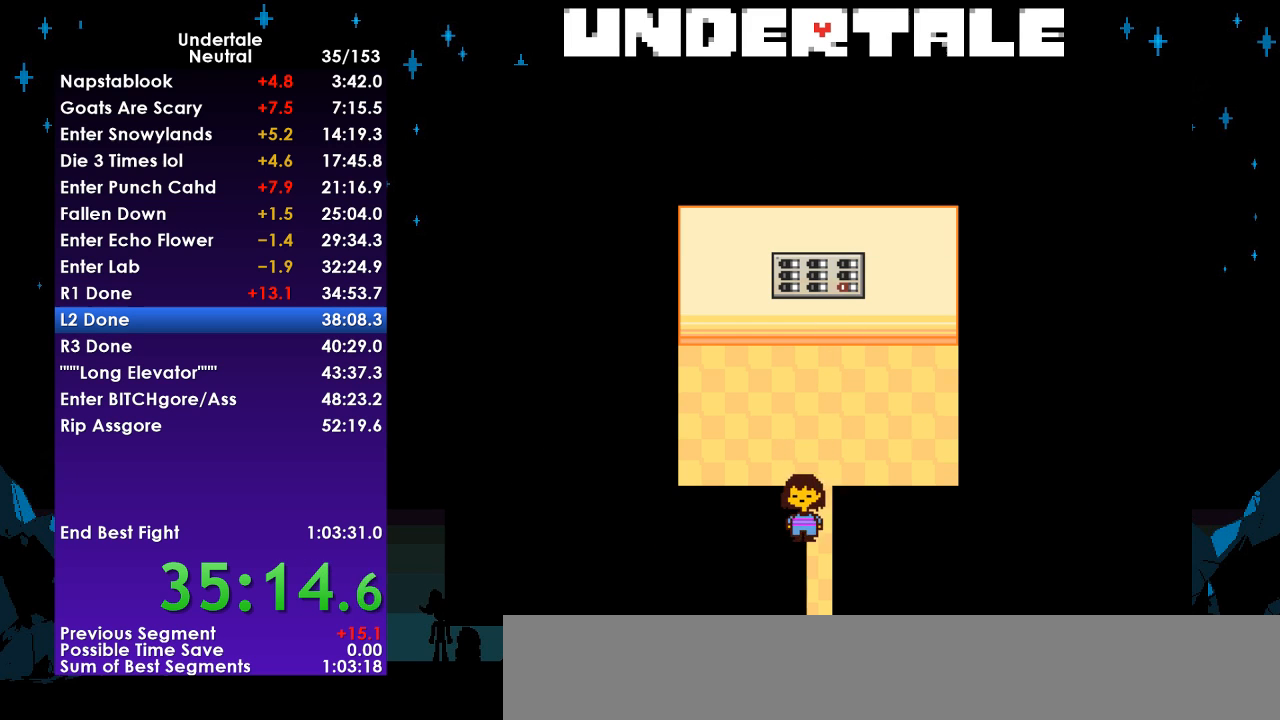
{"keys": ["left"], "events": [[333, "down", "up"], [333, "left", "down"]]}
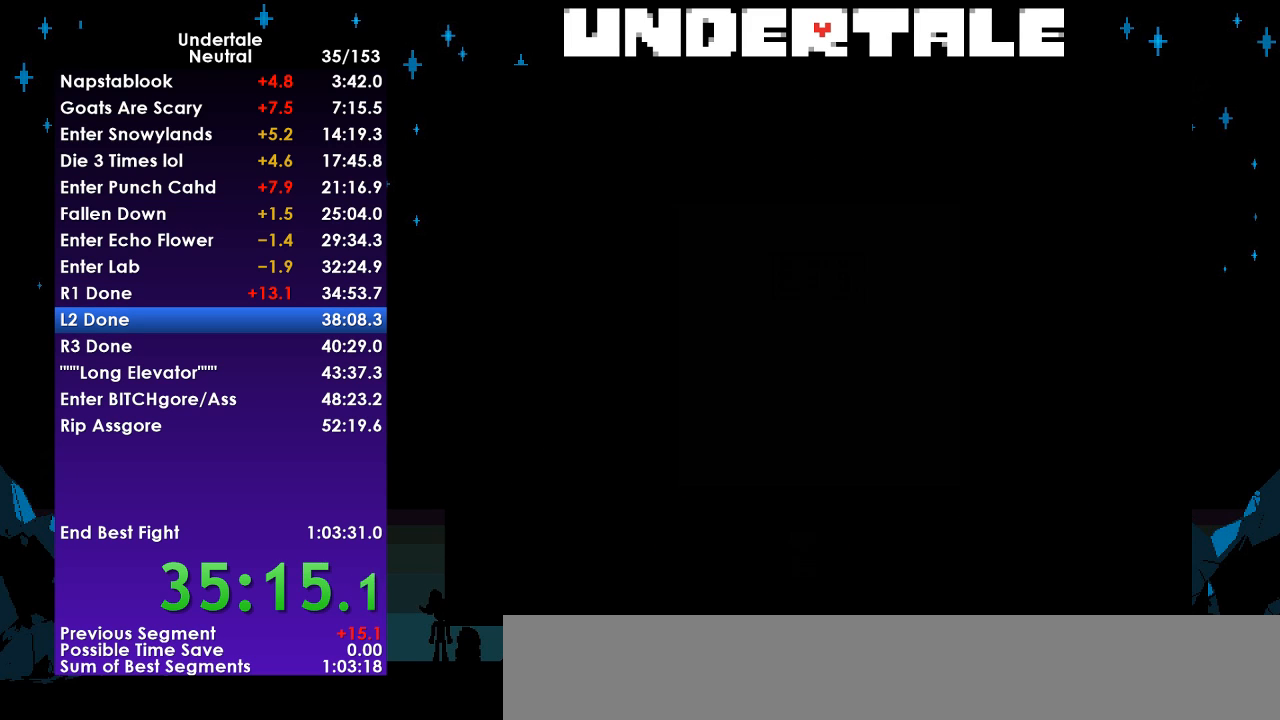
{"keys": ["left"], "events": []}
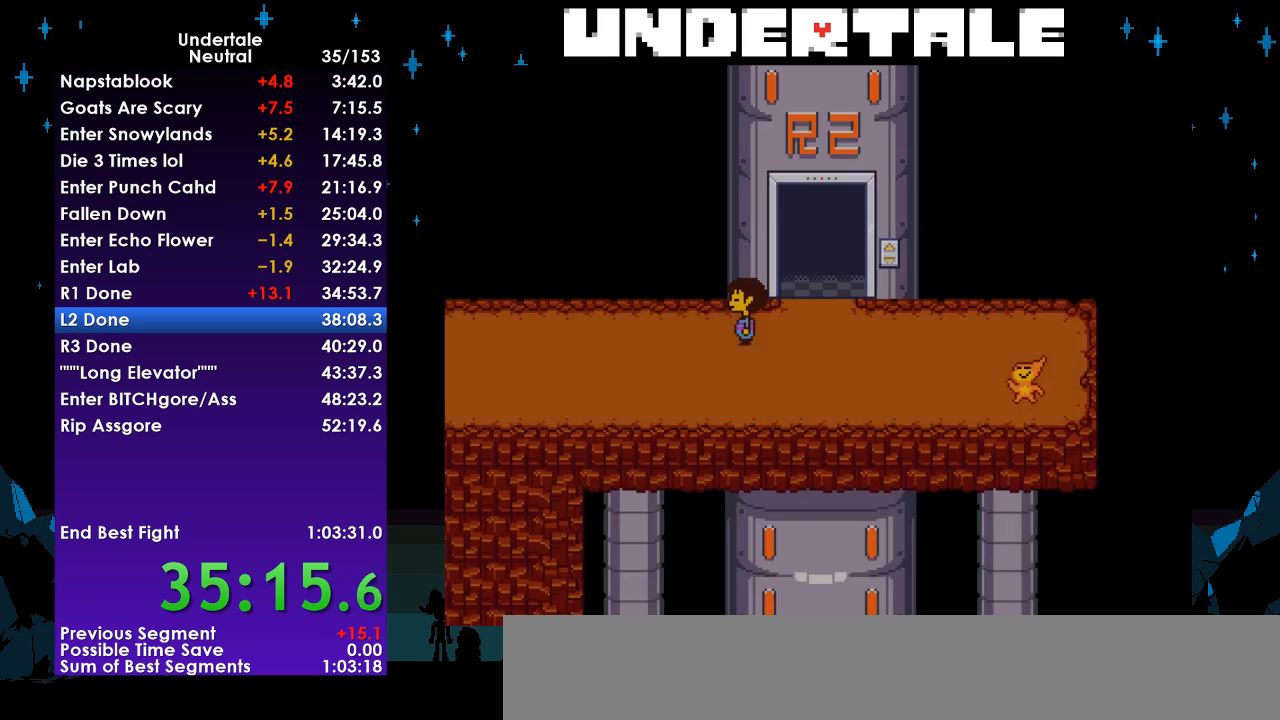
{"keys": ["left", "up"], "events": [[167, "up", "down"]]}
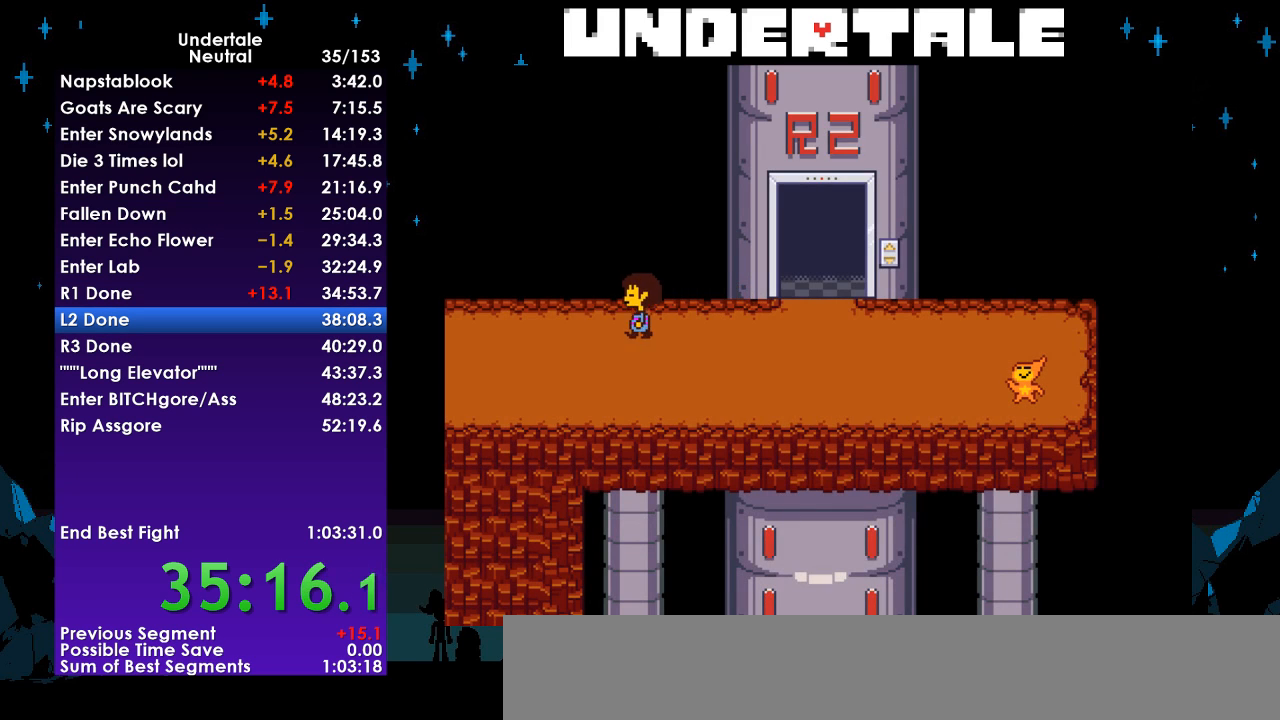
{"keys": ["left", "up"], "events": []}
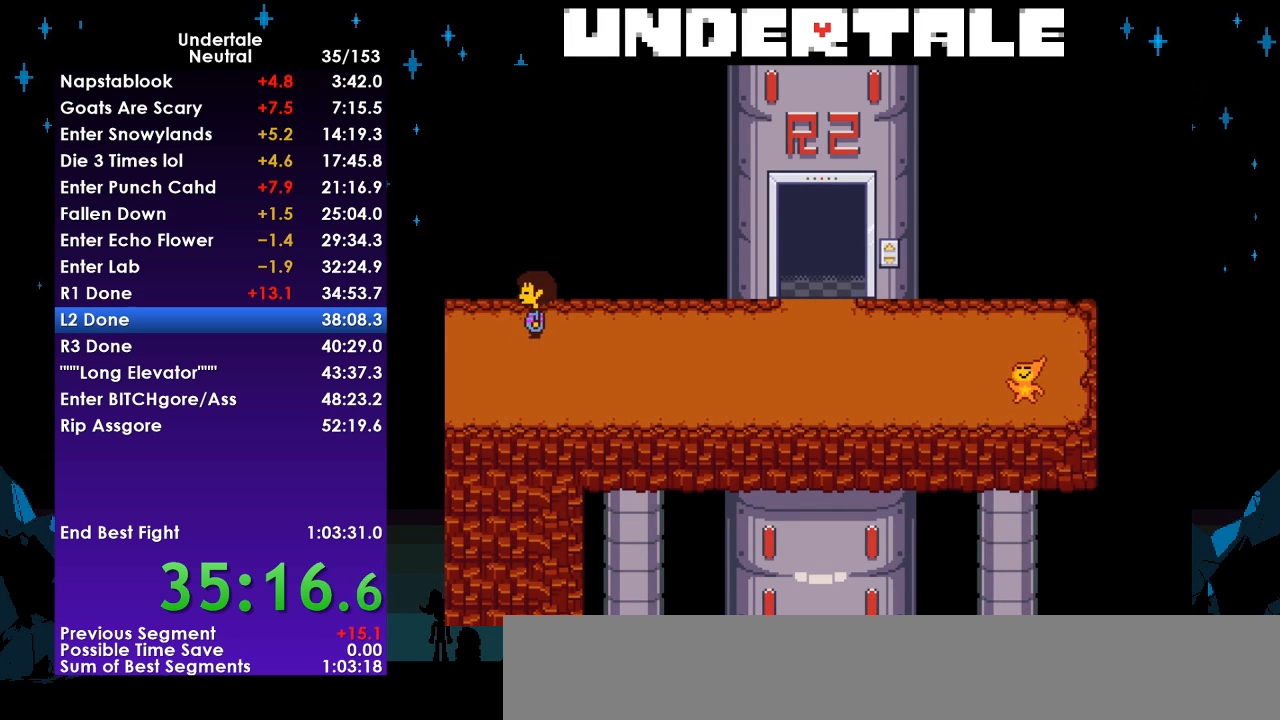
{"keys": ["left", "up"], "events": [[133, "left", "up"], [433, "c", "down"], [467, "c", "up"], [467, "left", "down"]]}
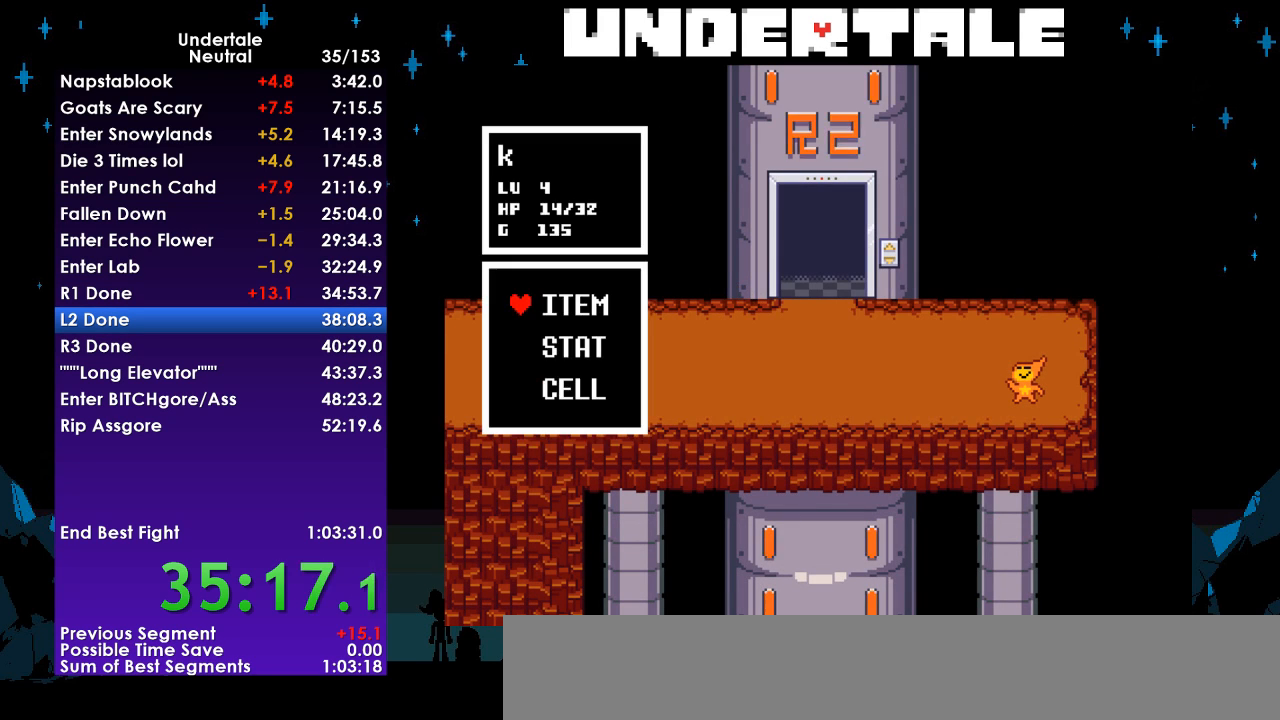
{"keys": ["left", "up", "z"], "events": [[67, "z", "down"], [100, "z", "up"], [200, "z", "down"], [267, "z", "up"], [333, "z", "down"], [400, "z", "up"], [433, "z", "down"]]}
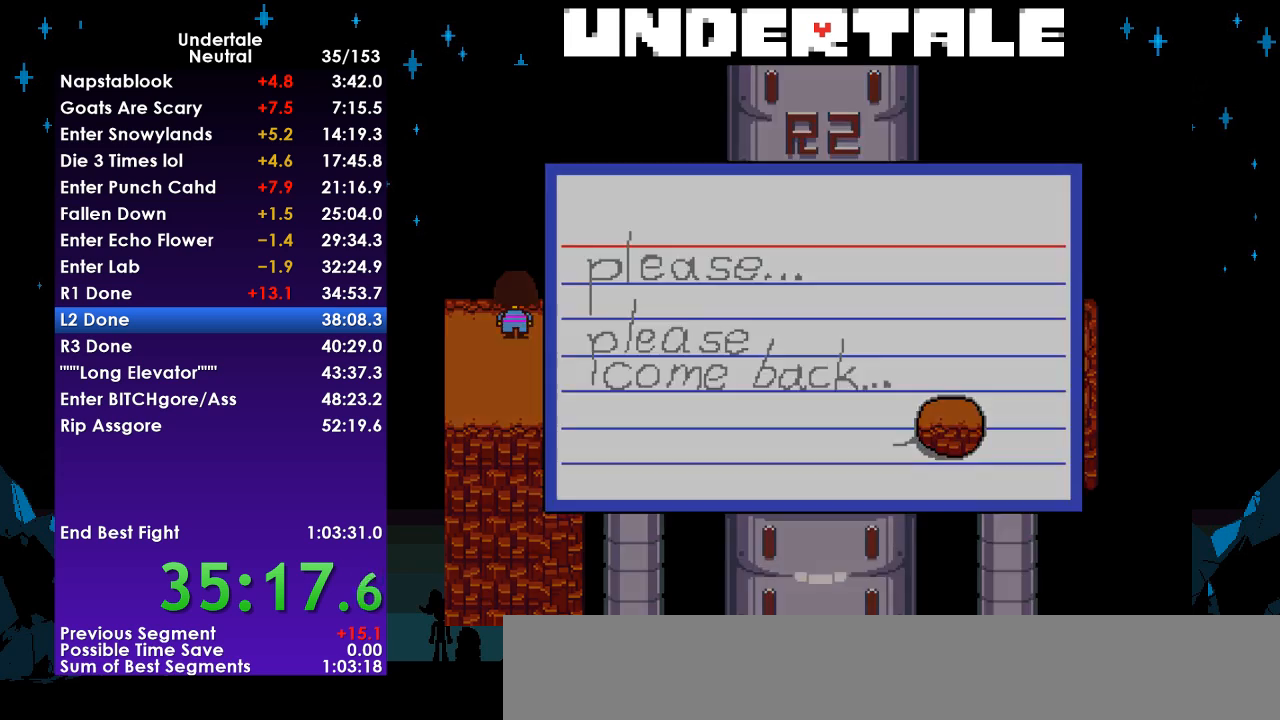
{"keys": ["left"], "events": [[33, "left", "up"], [33, "up", "up"], [33, "z", "up"], [133, "z", "down"], [167, "z", "up"], [267, "z", "down"], [333, "left", "down"], [333, "z", "up"]]}
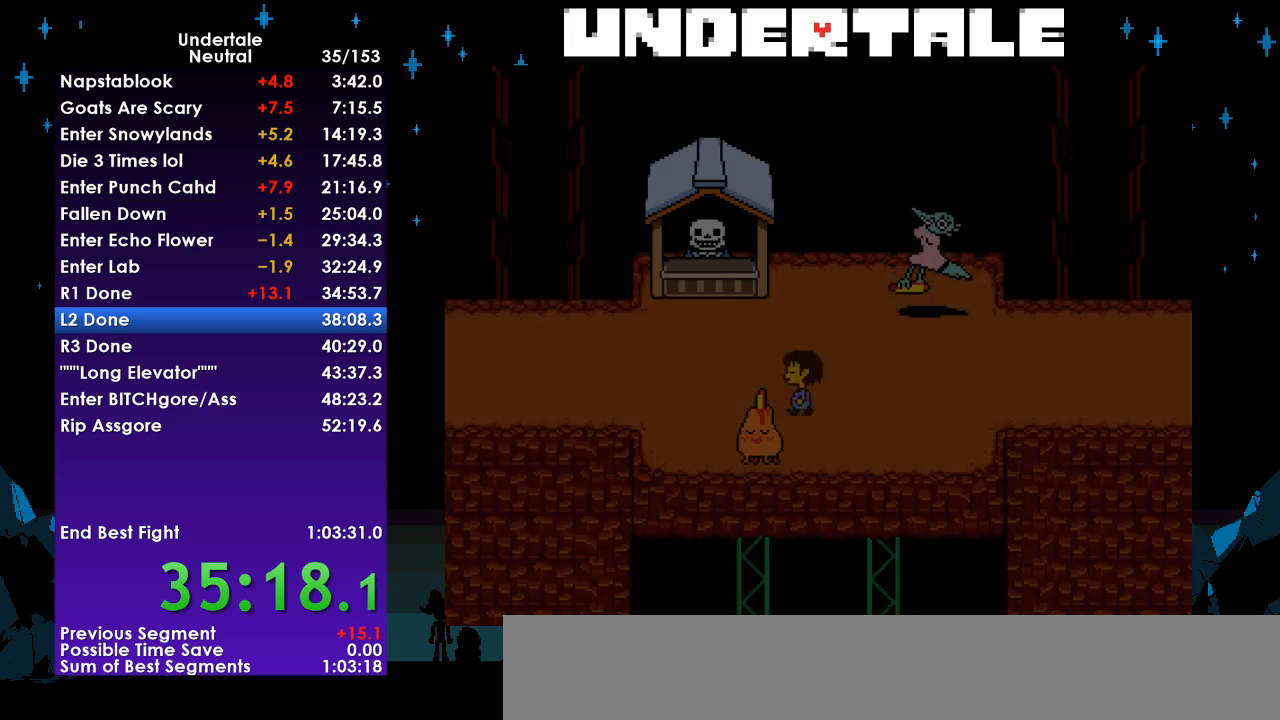
{"keys": ["left"], "events": []}
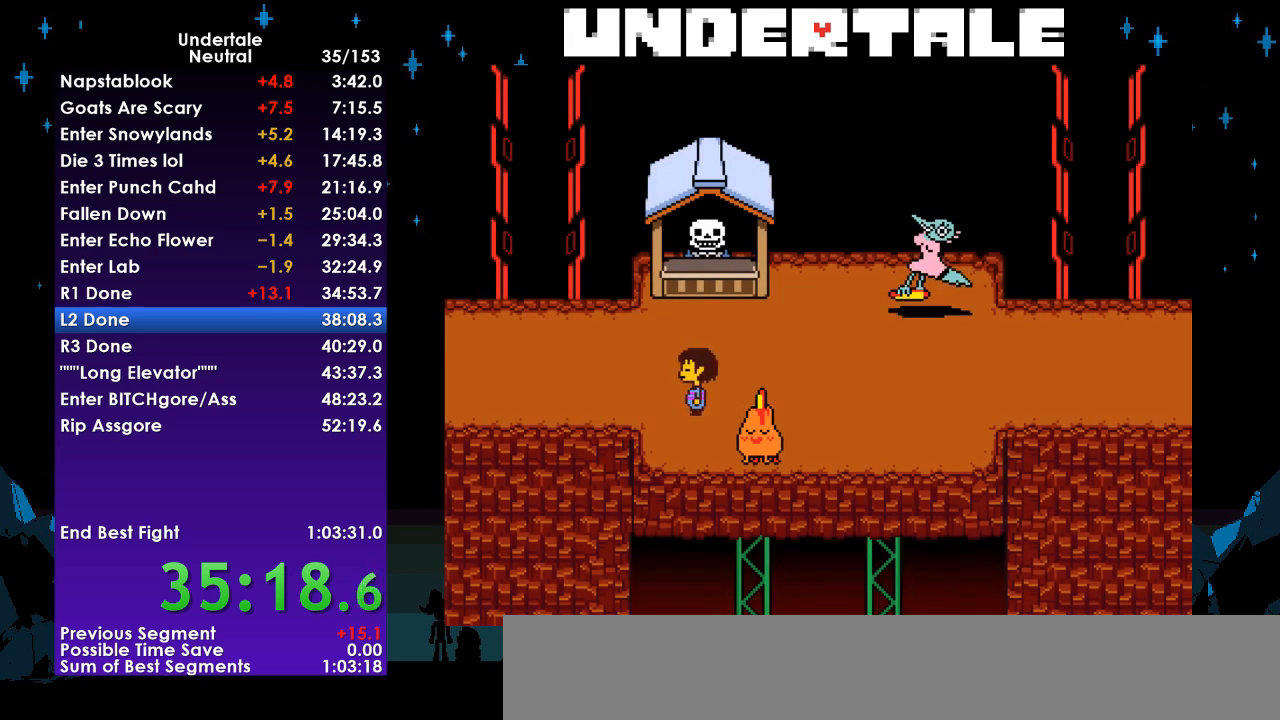
{"keys": ["left"], "events": []}
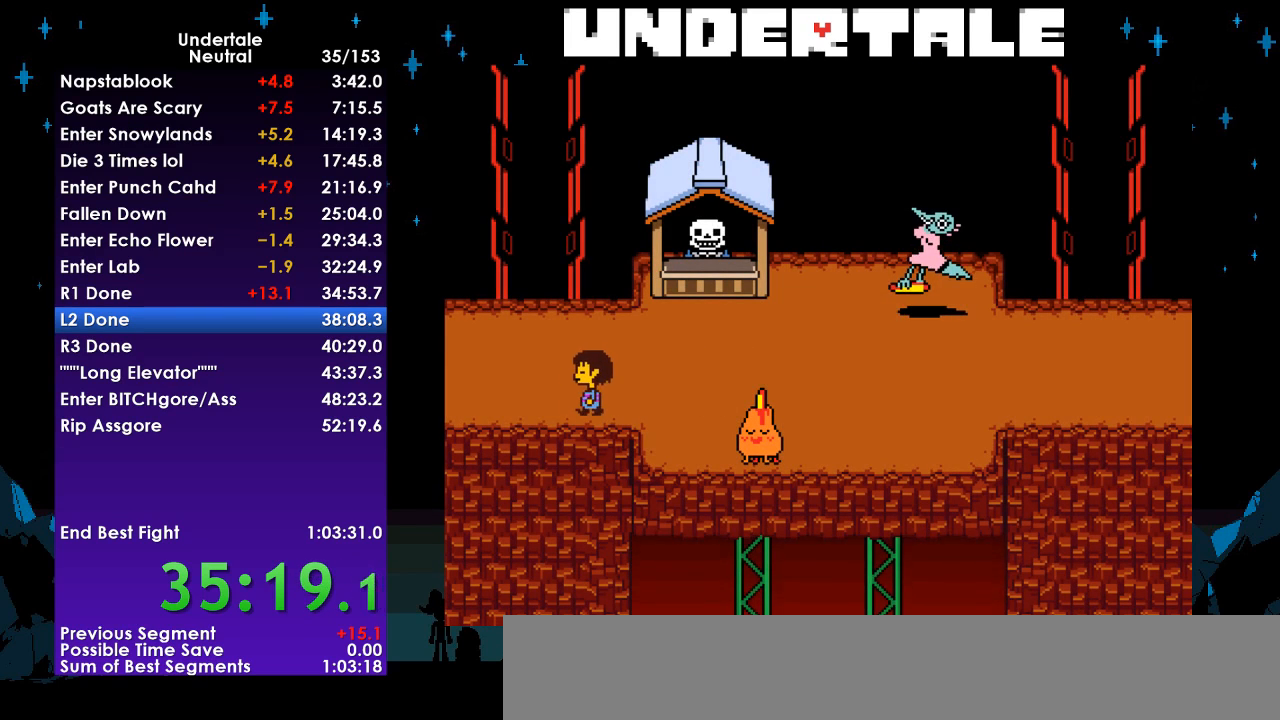
{"keys": ["down", "left"], "events": [[500, "down", "down"]]}
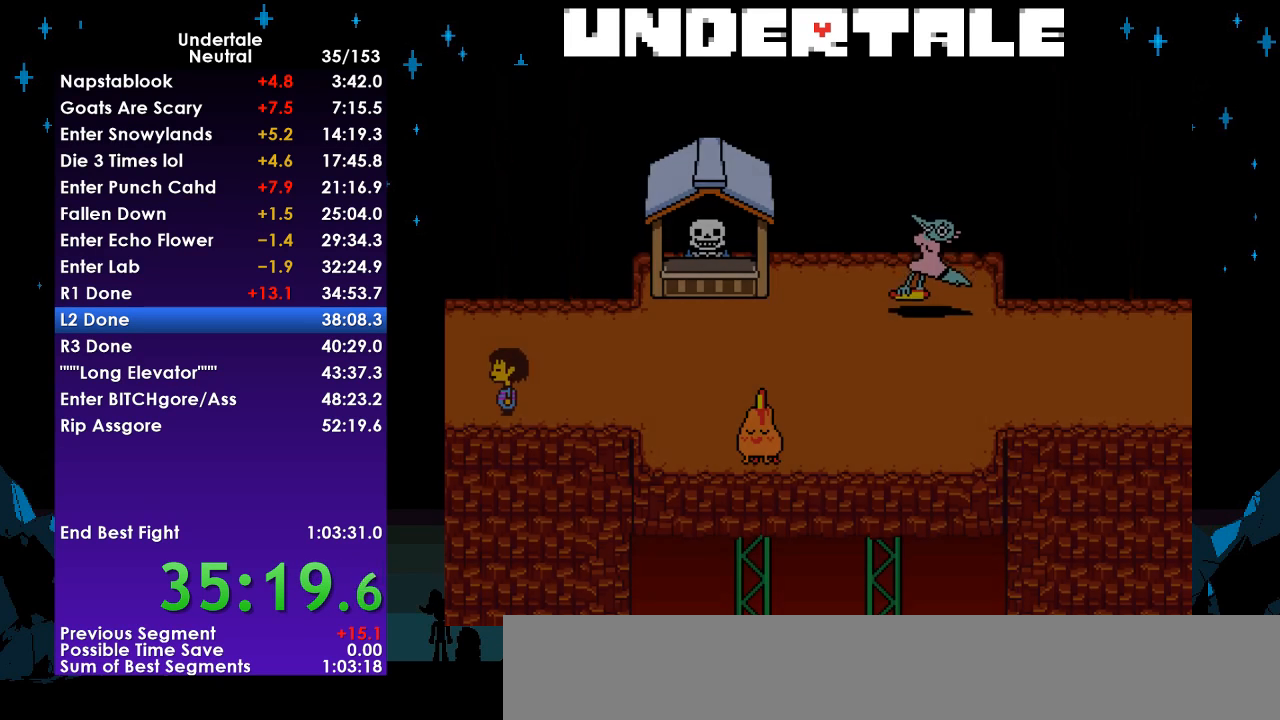
{"keys": ["down", "left"], "events": []}
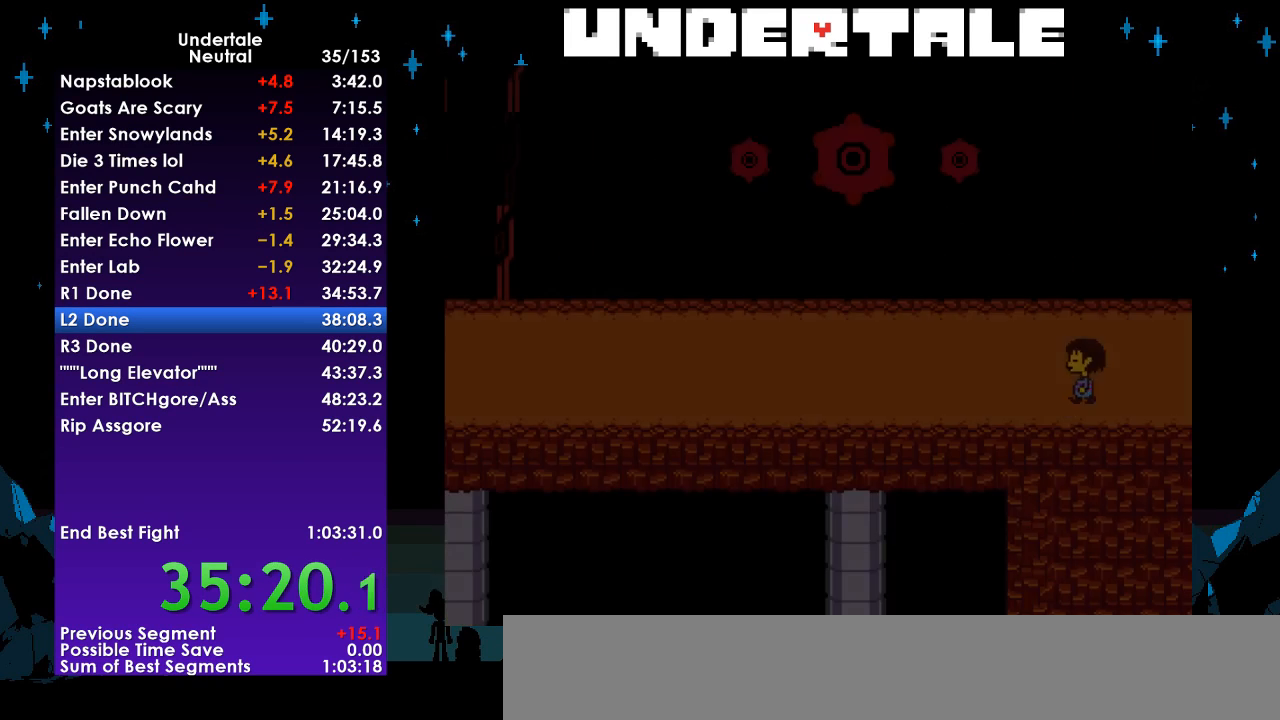
{"keys": ["left"], "events": [[200, "down", "up"]]}
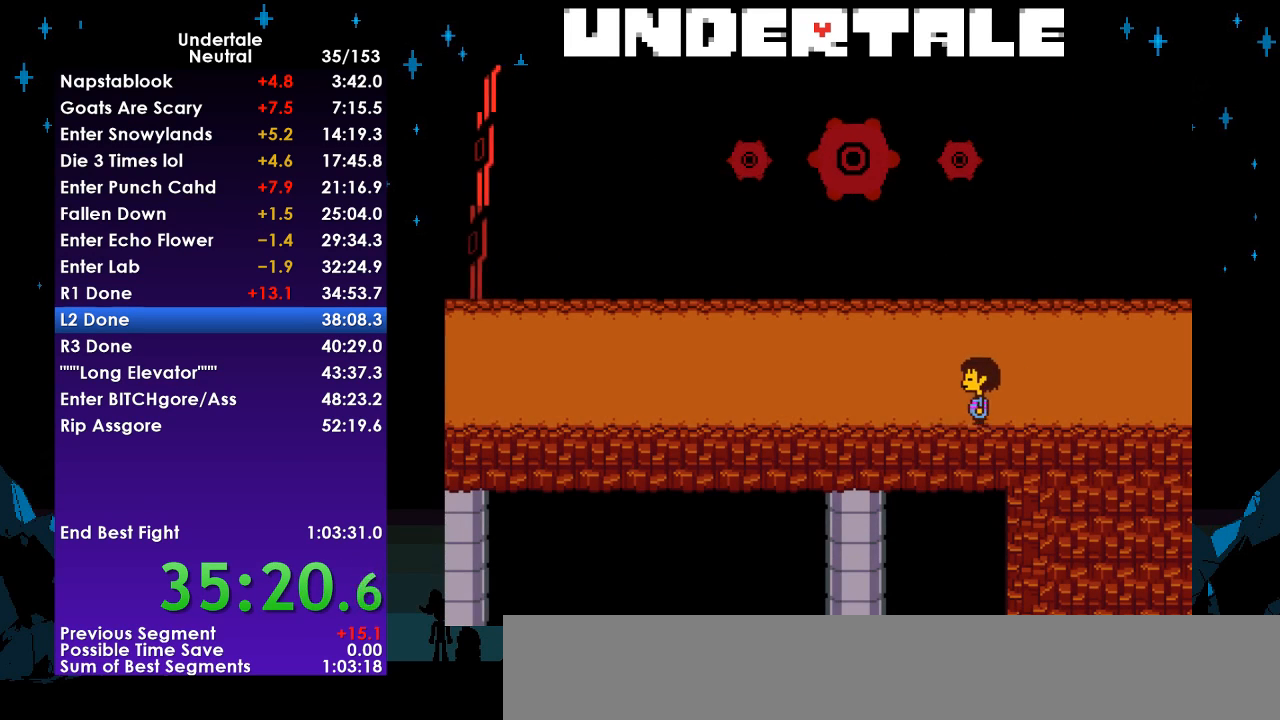
{"keys": ["left"], "events": []}
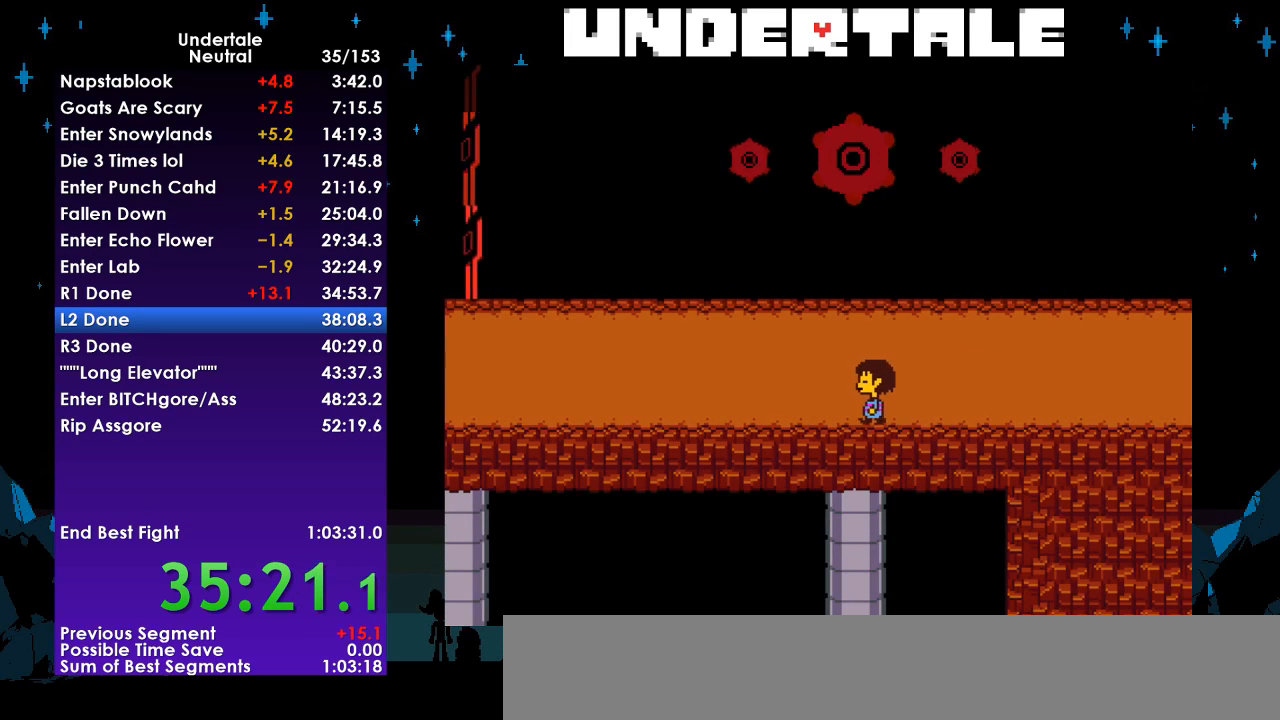
{"keys": ["left"], "events": []}
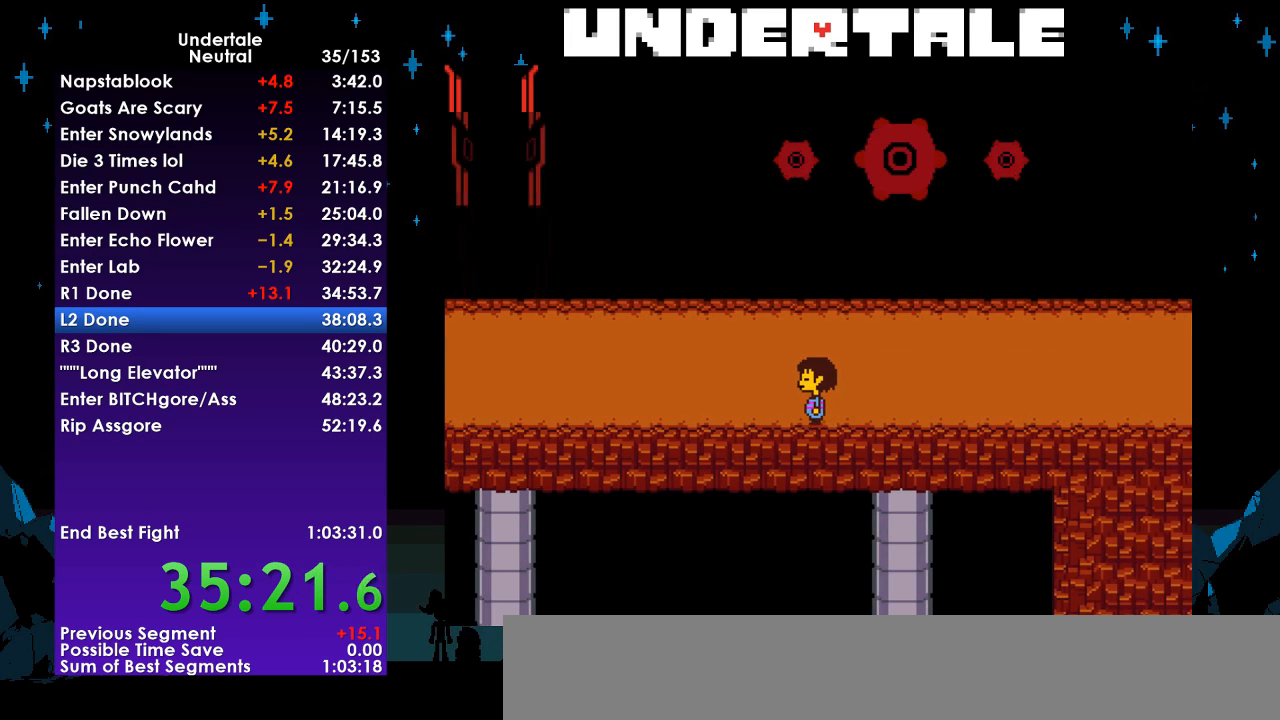
{"keys": ["left"], "events": []}
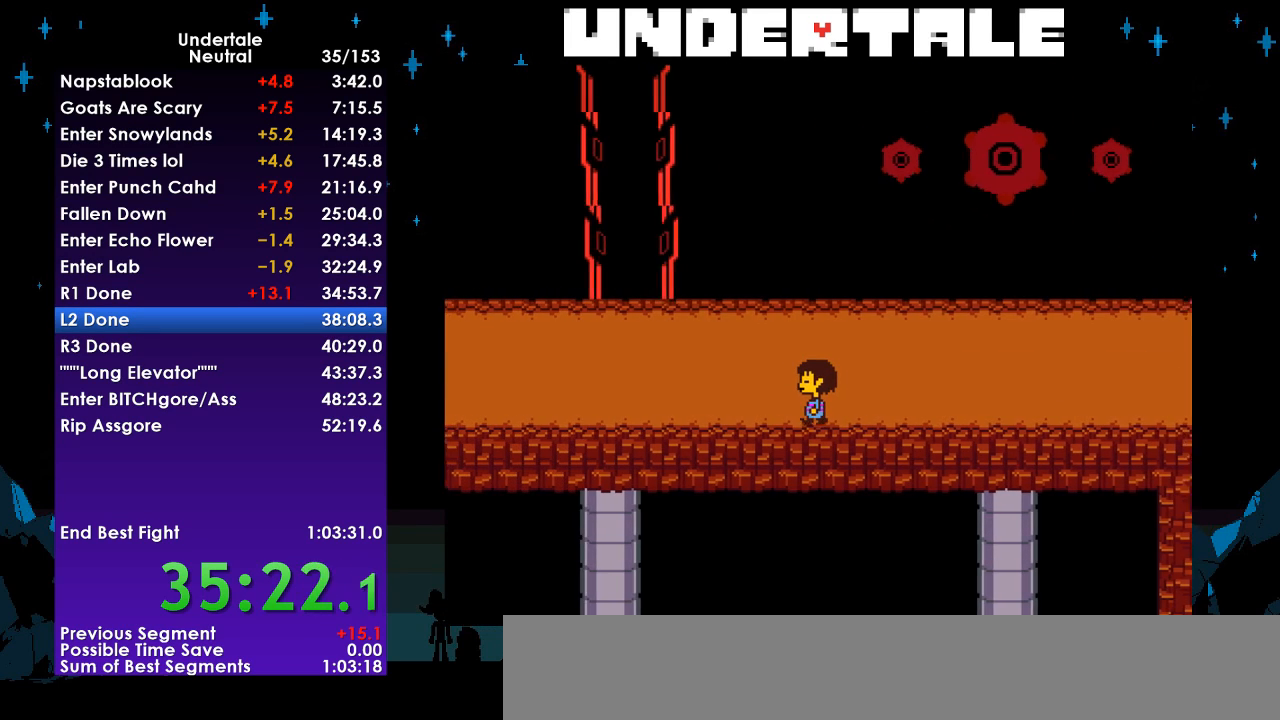
{"keys": ["left"], "events": []}
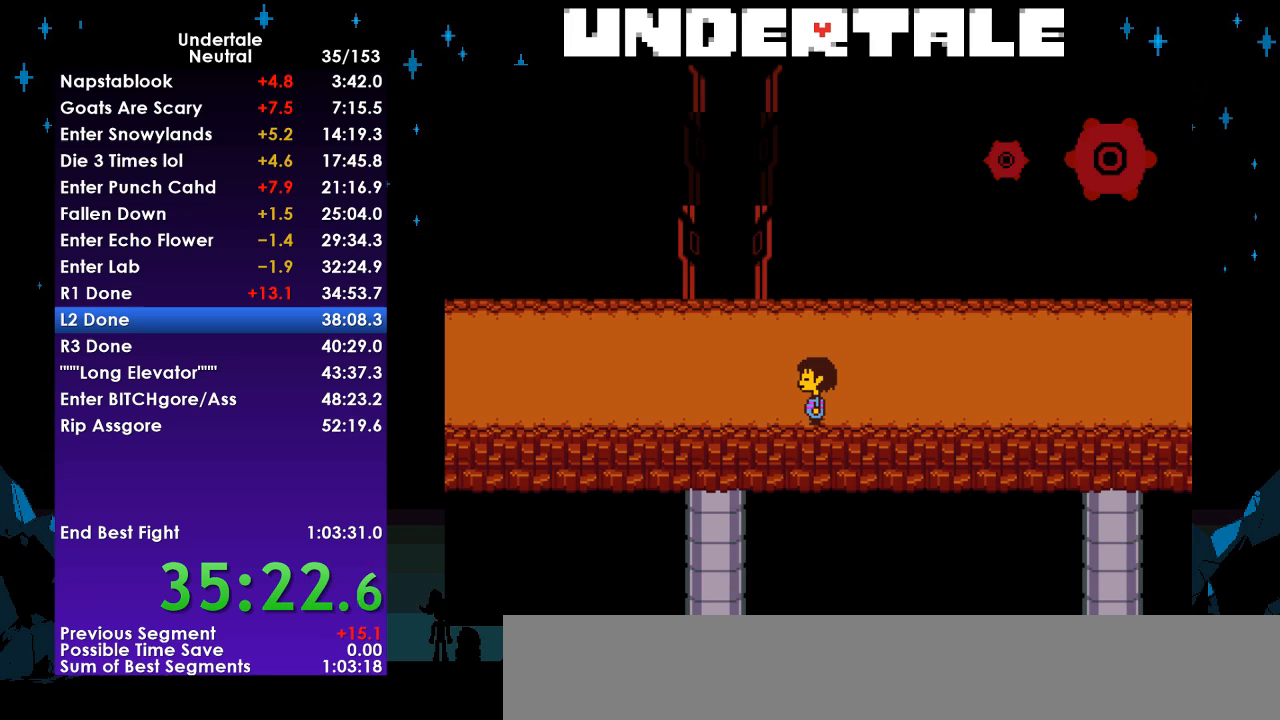
{"keys": ["left"], "events": []}
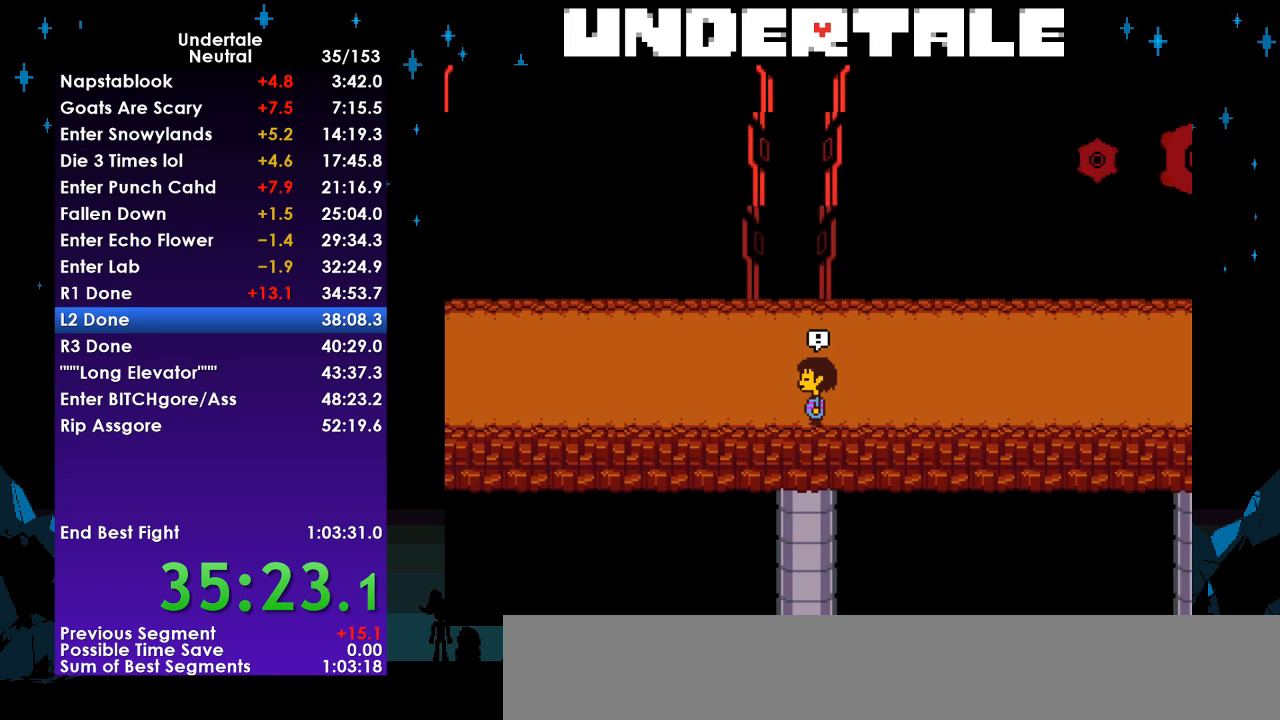
{"keys": ["left"], "events": []}
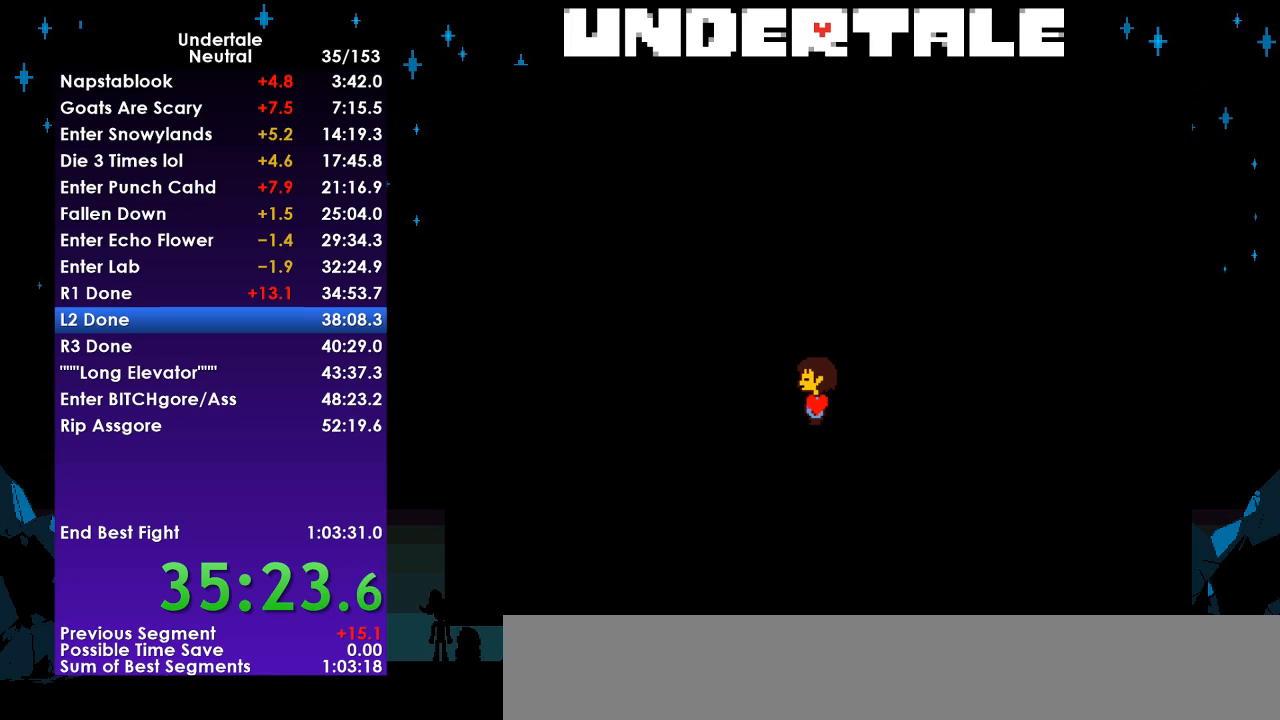
{"keys": ["z"], "events": [[133, "z", "down"], [167, "left", "up"], [167, "x", "down"], [233, "z", "up"], [267, "x", "up"], [300, "z", "down"], [367, "x", "down"], [400, "z", "up"], [467, "x", "up"], [500, "z", "down"]]}
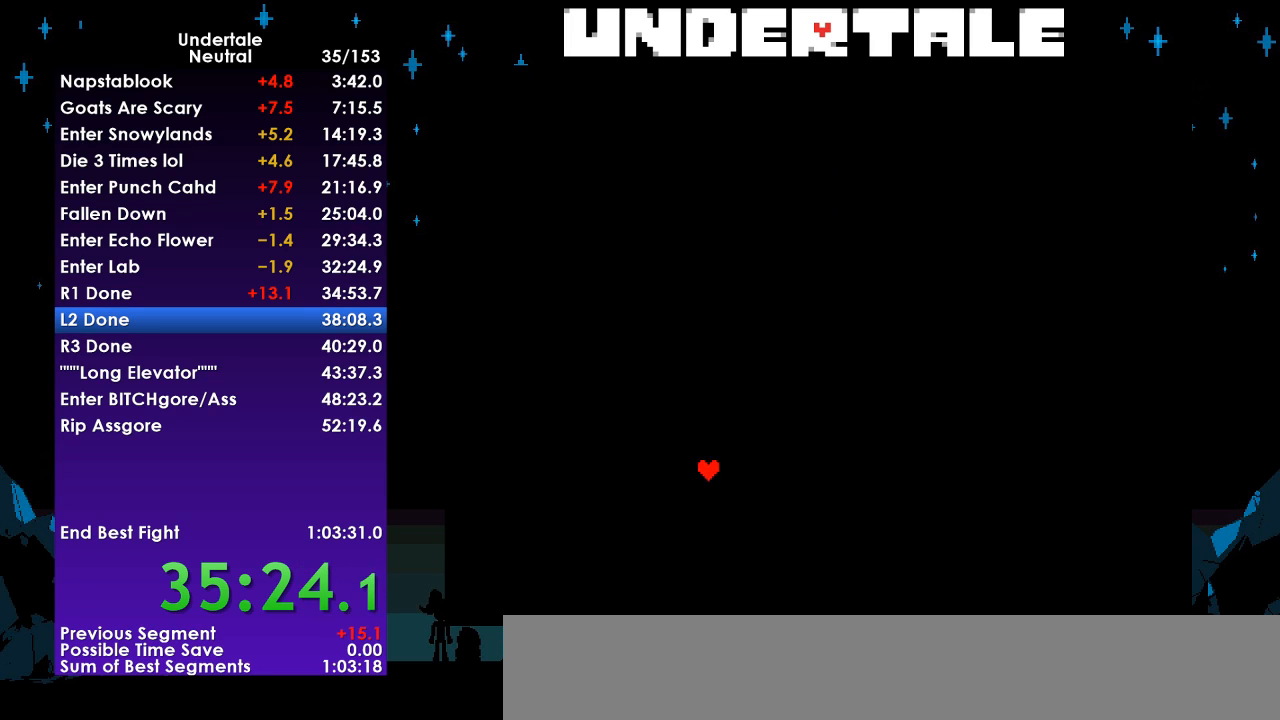
{"keys": [], "events": [[100, "z", "up"]]}
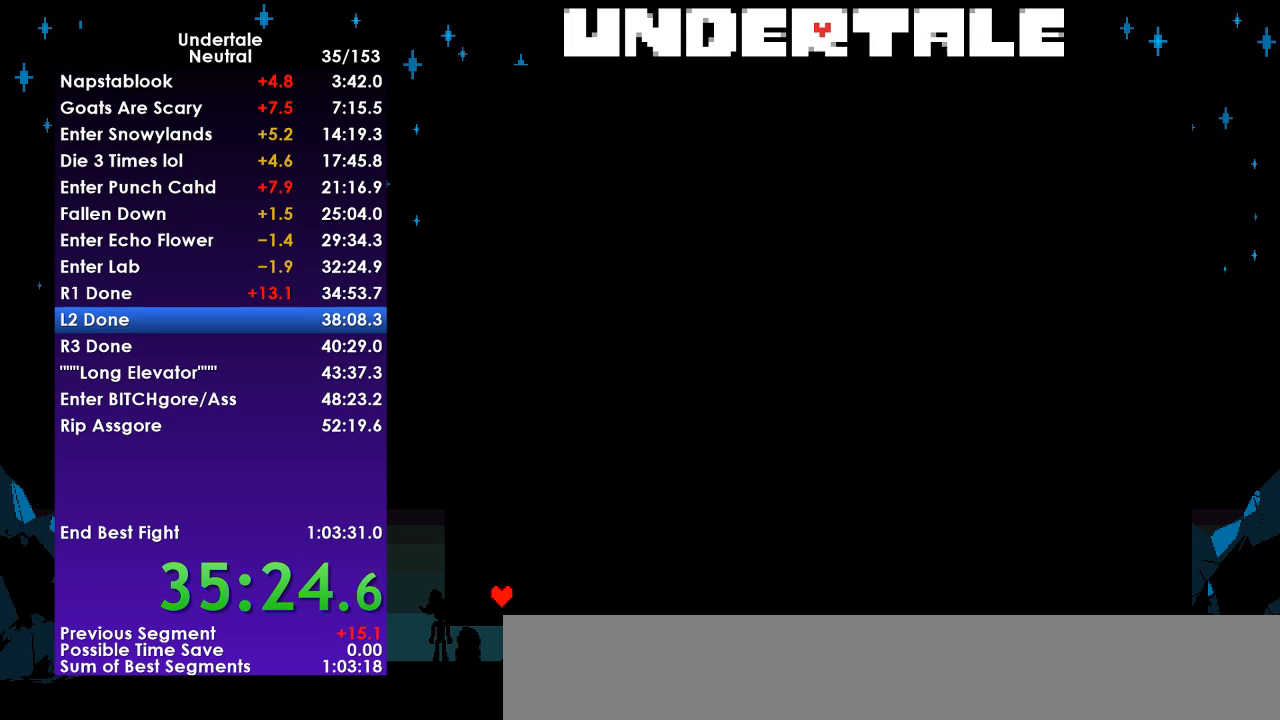
{"keys": ["left"], "events": [[100, "left", "down"], [167, "left", "up"], [200, "z", "down"], [267, "z", "up"], [300, "up", "down"], [300, "z", "down"], [333, "z", "up"], [400, "left", "down"], [400, "up", "up"]]}
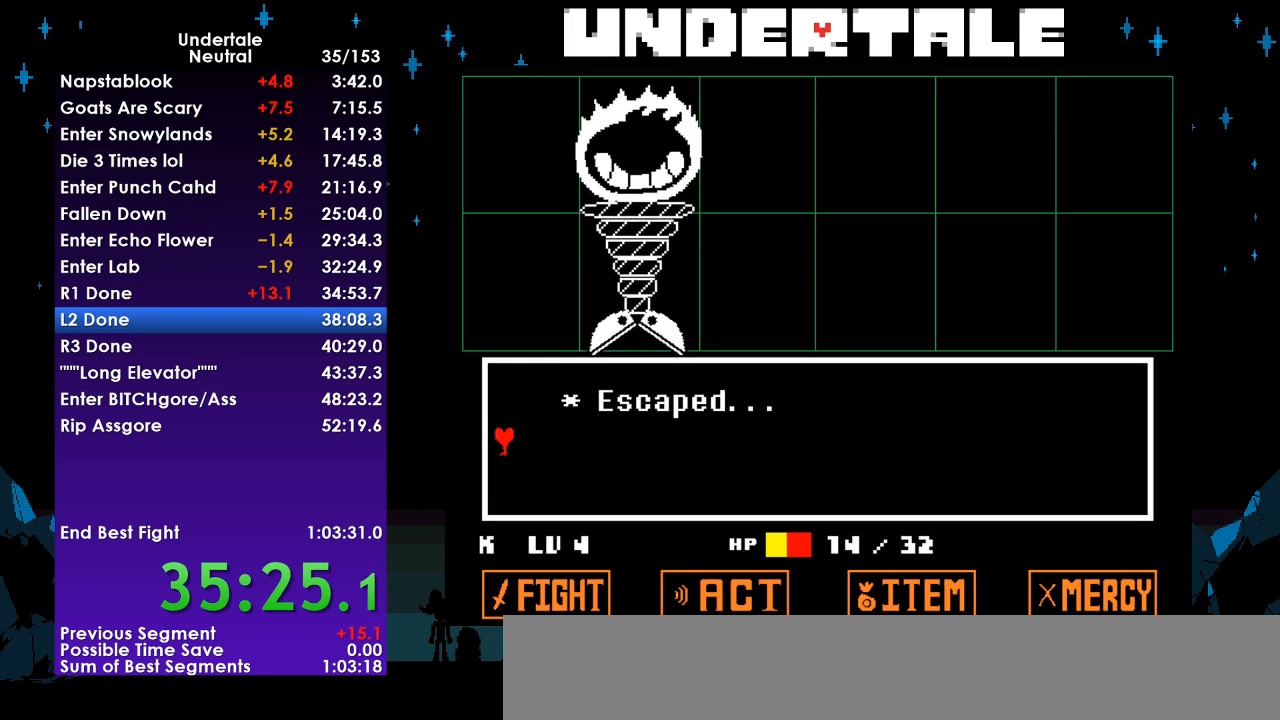
{"keys": ["left"], "events": []}
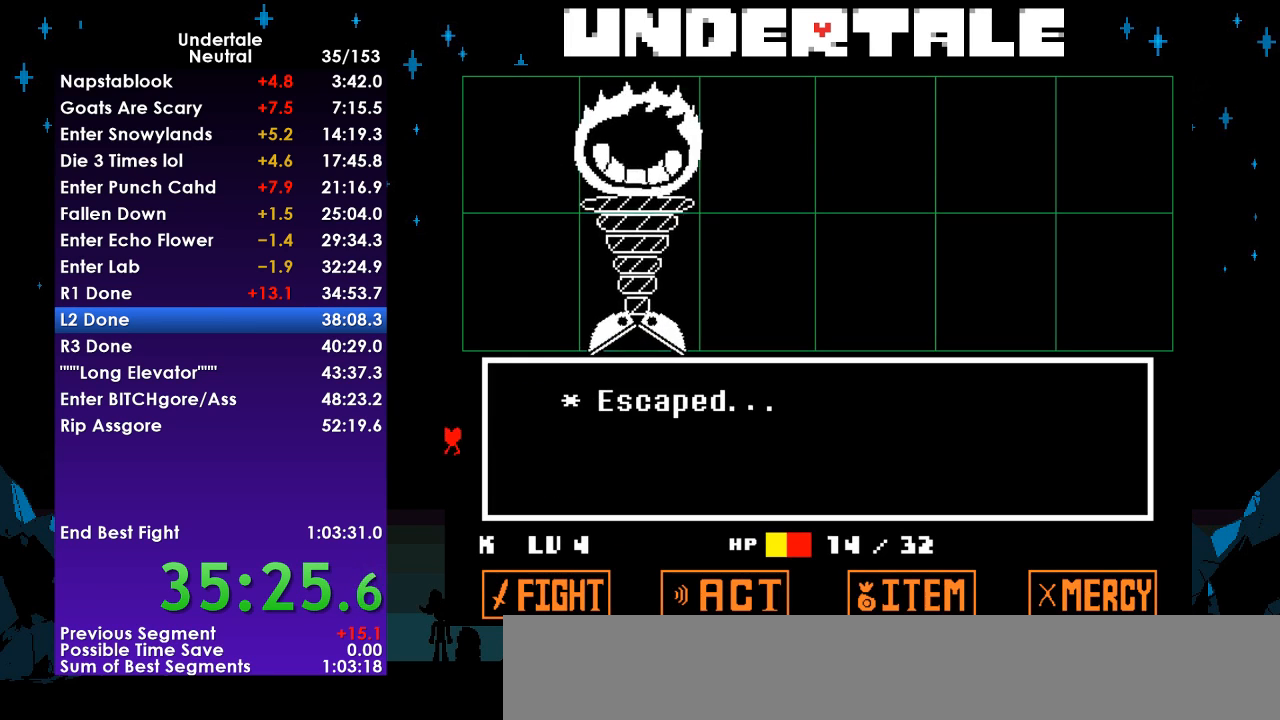
{"keys": ["left"], "events": []}